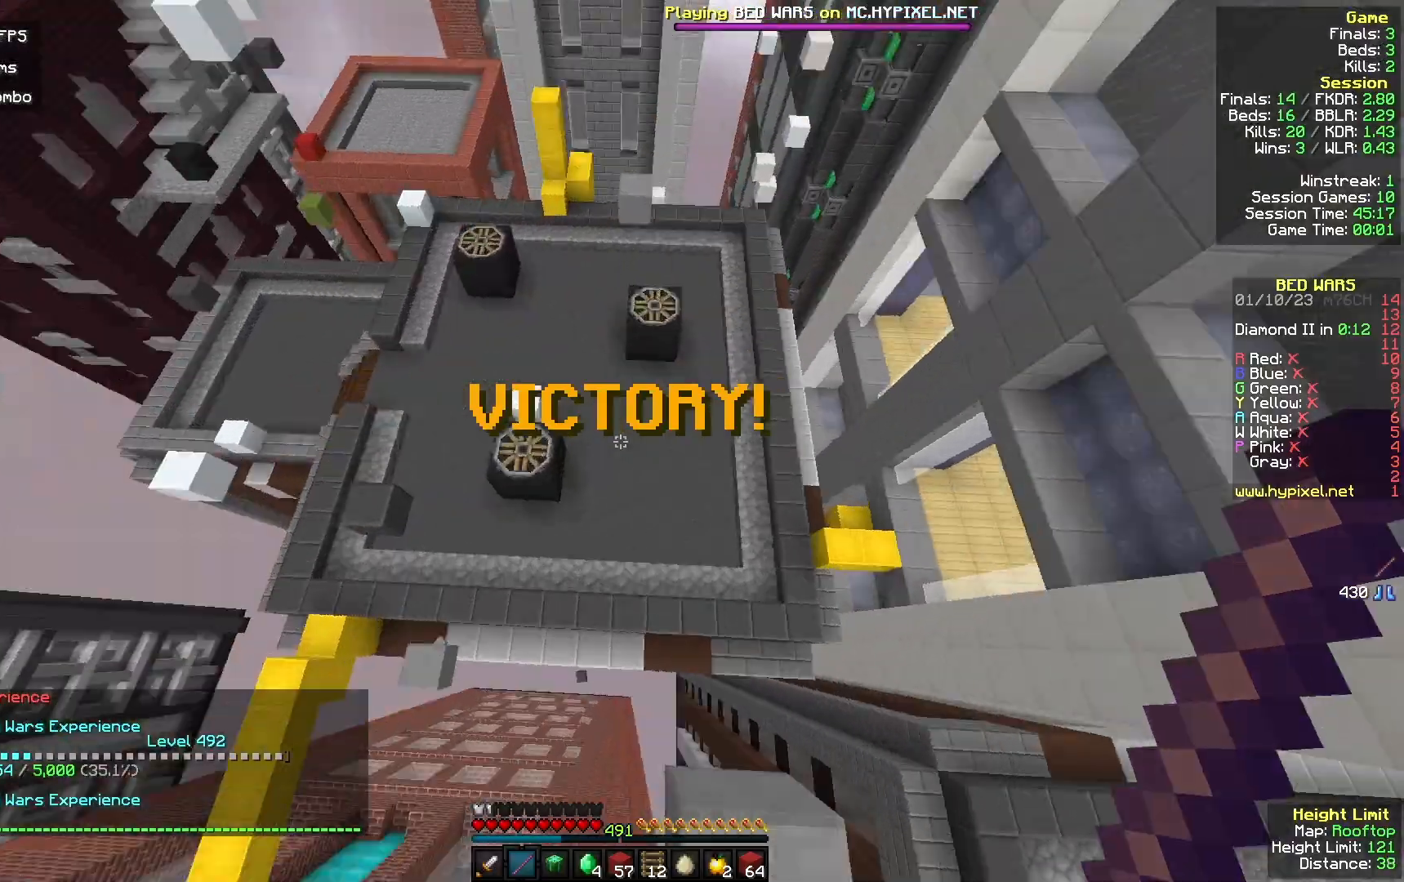
Gameplay with keyboard and mouse; each line is a JSON object with the keys and mouse buttons held at the frame after it. "events" lists presses ("down") and releases ("up") of "a", "d", "s", "w", "mouse_left" and "mouse_right" between this image and that frame as [ms after this image, input, new state], when the widget could be followed in between. "mouse_left", "mouse_right" = the "left", "right" buttons of the "mouse" list. No other keys are recorded. Fast repeated clicks can show as one long hold. Mouse movement is not recorded.
{"keys": ["d"], "mouse": [], "events": [[33, "s", "down"], [67, "a", "up"], [100, "d", "down"], [467, "s", "up"]]}
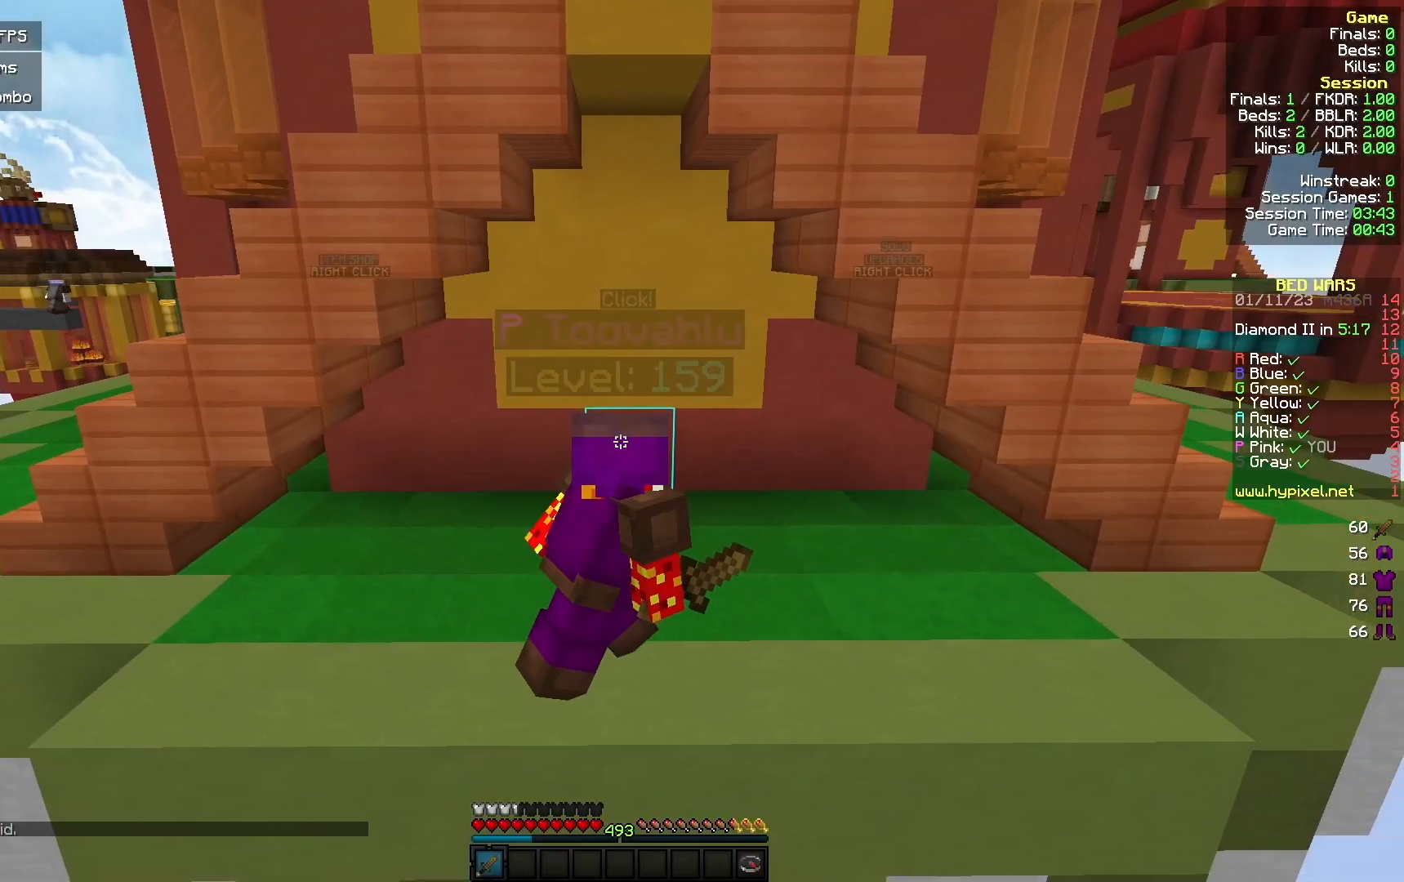
{"keys": ["d", "s"], "mouse": [], "events": [[267, "s", "down"]]}
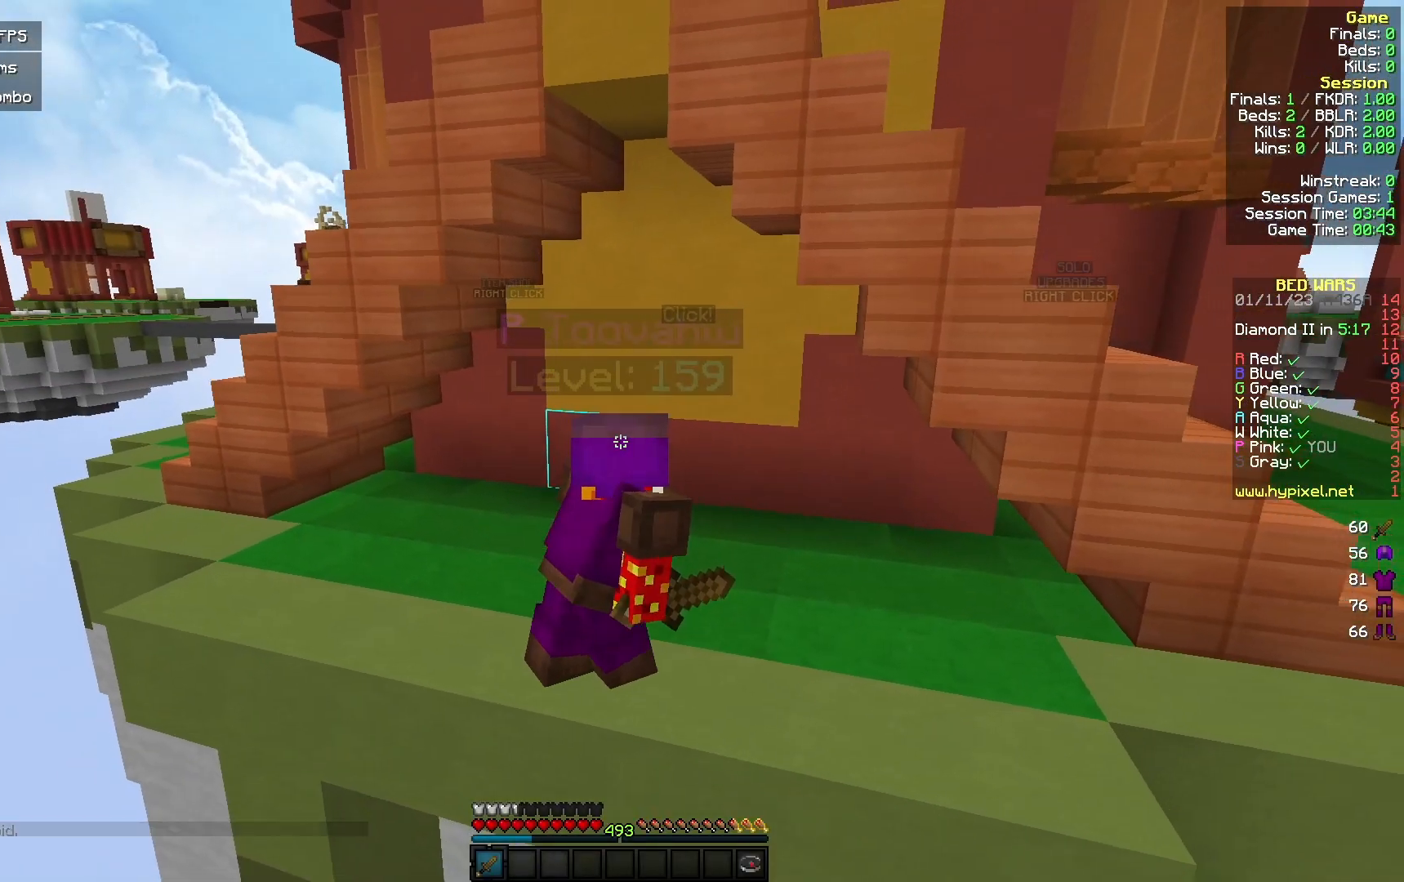
{"keys": ["d", "s"], "mouse": ["left"], "events": [[33, "mouse_left", "down"]]}
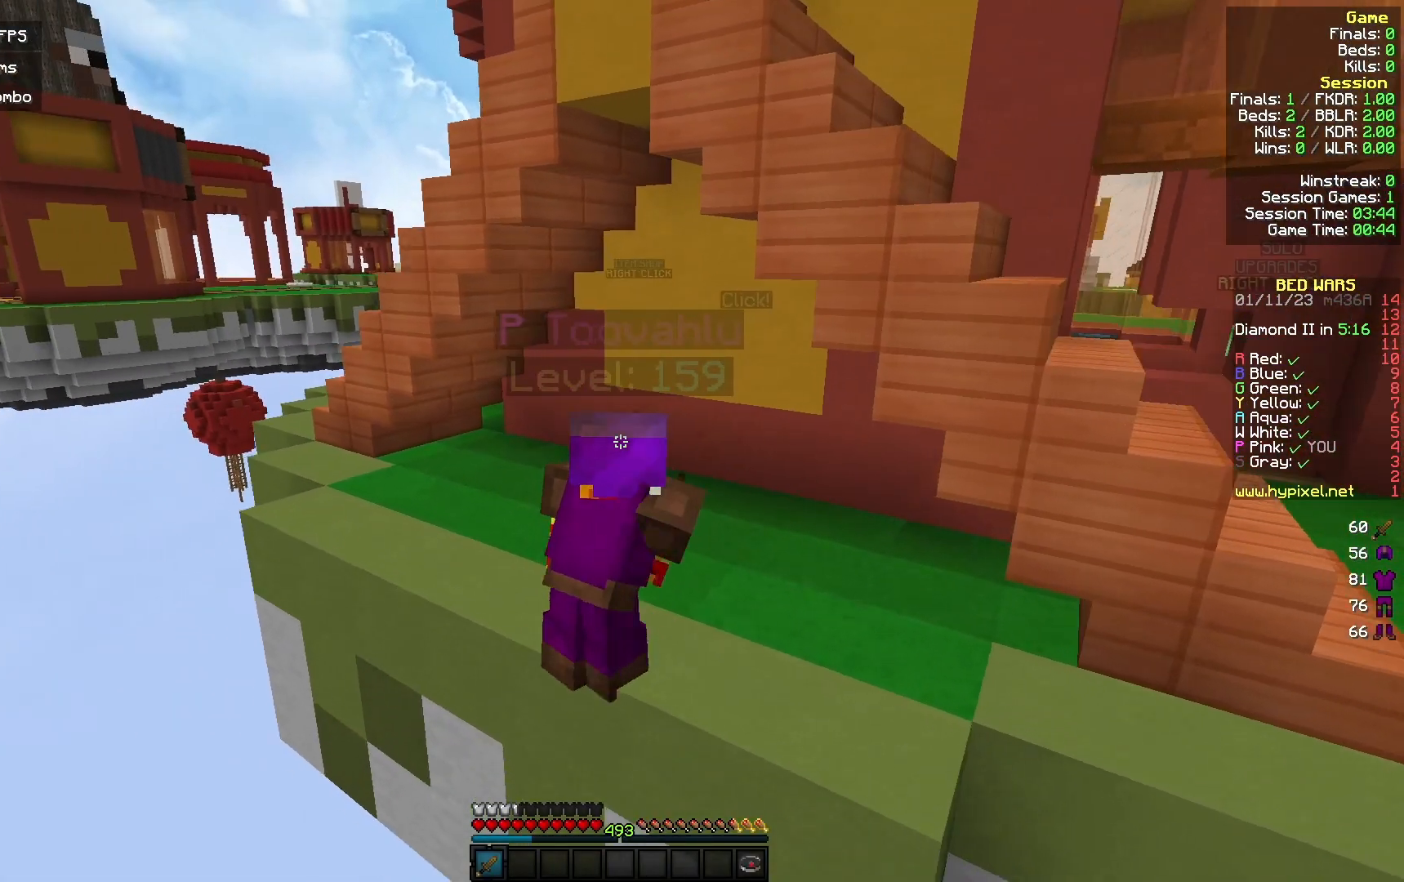
{"keys": ["d"], "mouse": [], "events": [[33, "mouse_left", "up"], [300, "s", "up"]]}
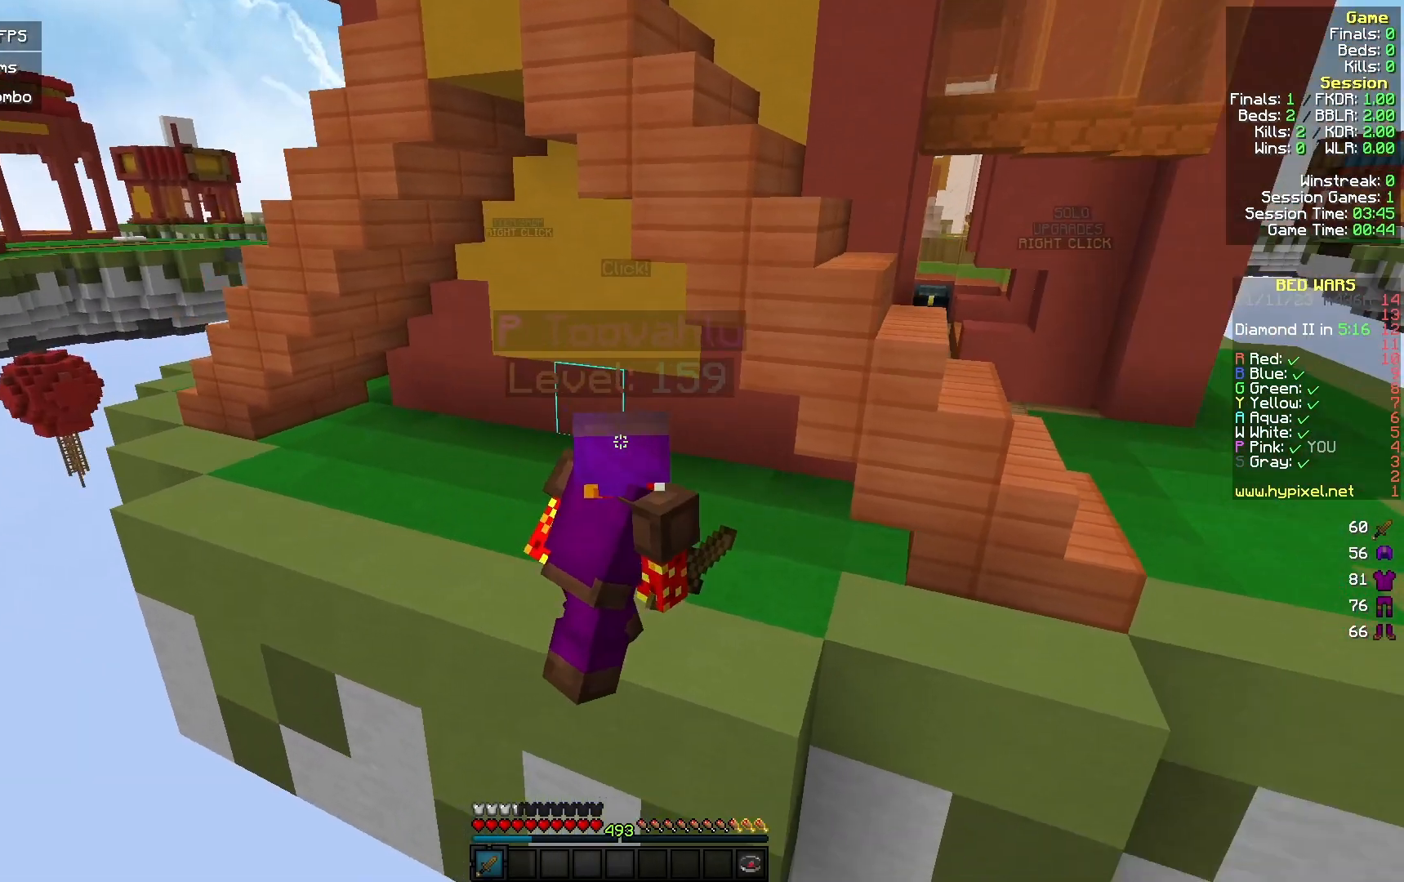
{"keys": ["d", "w"], "mouse": [], "events": [[167, "w", "down"]]}
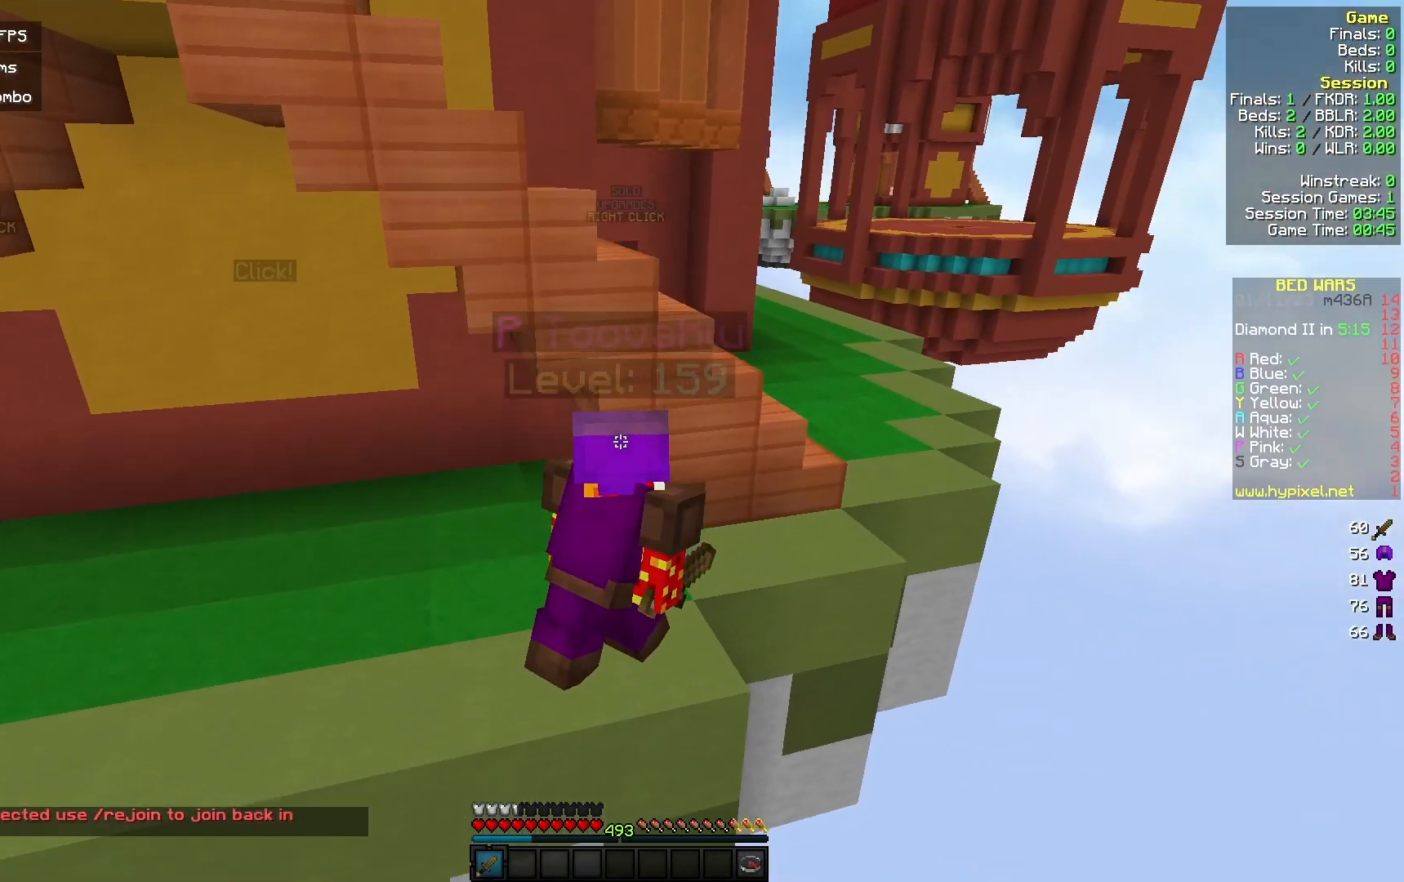
{"keys": ["d"], "mouse": [], "events": [[433, "w", "up"]]}
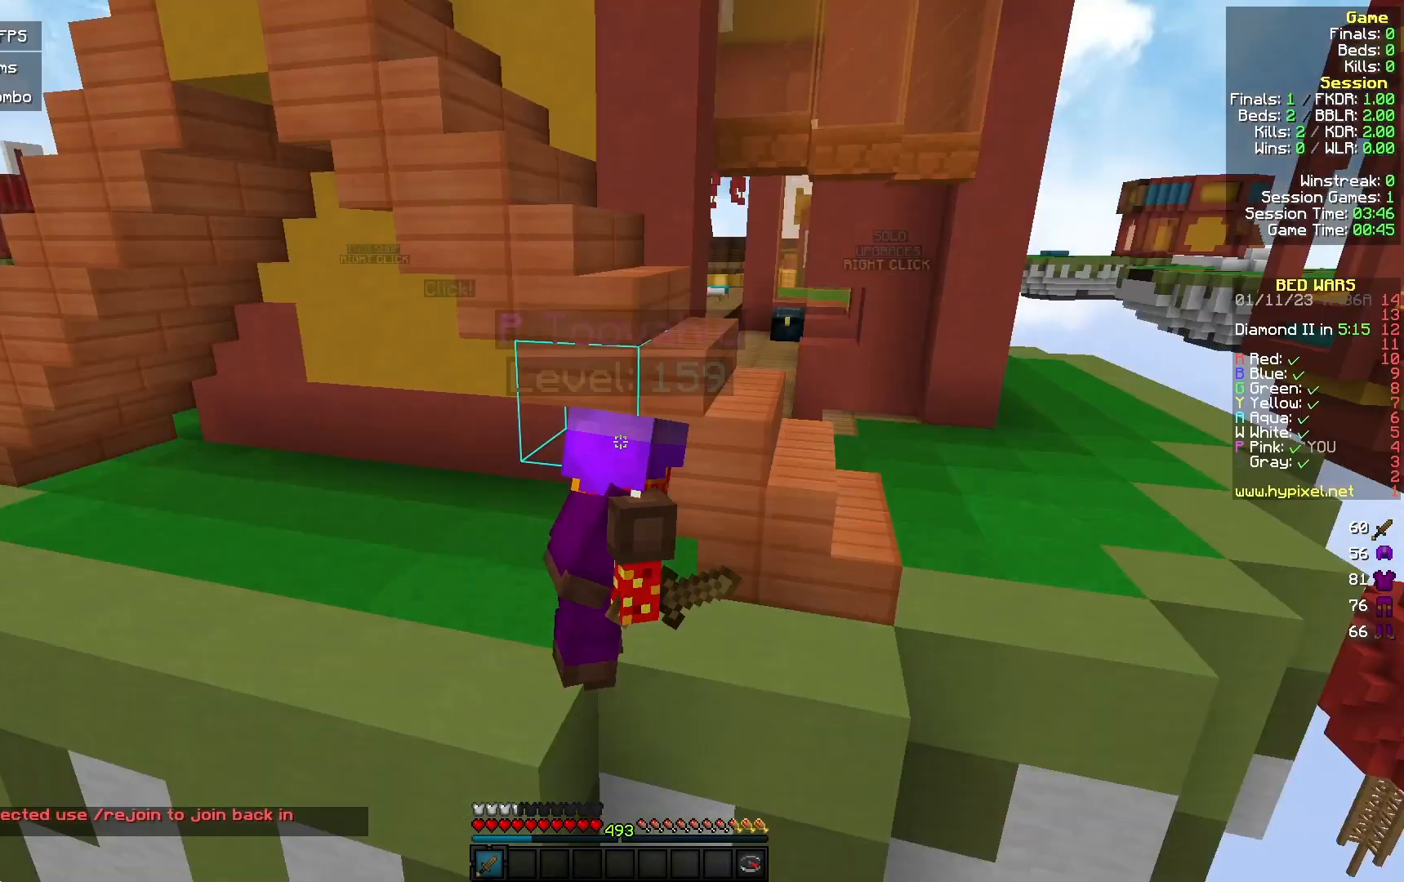
{"keys": ["d", "s"], "mouse": [], "events": [[200, "s", "down"]]}
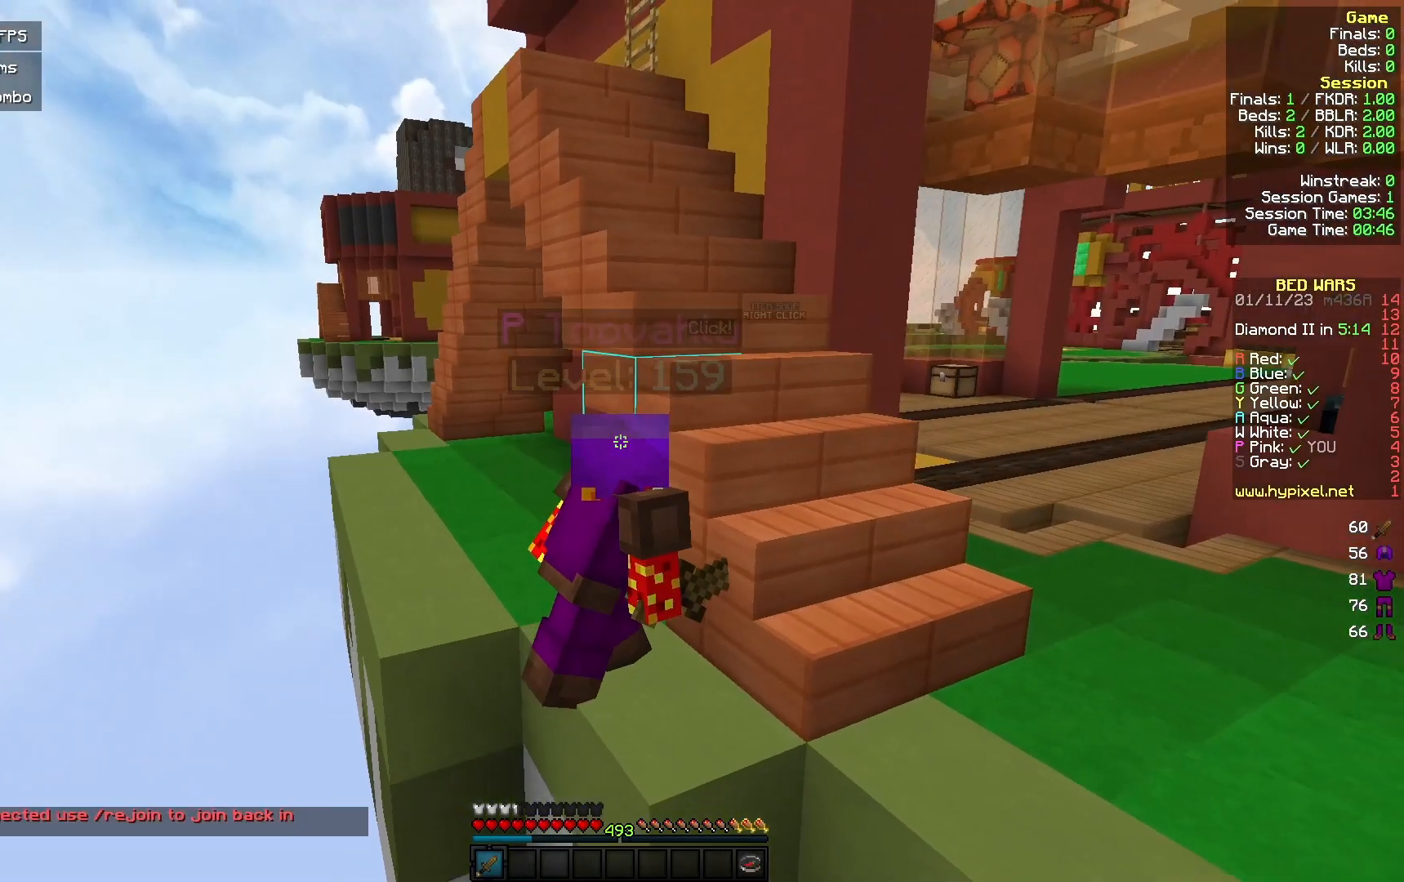
{"keys": ["w"], "mouse": [], "events": [[167, "s", "up"], [267, "d", "up"], [500, "w", "down"]]}
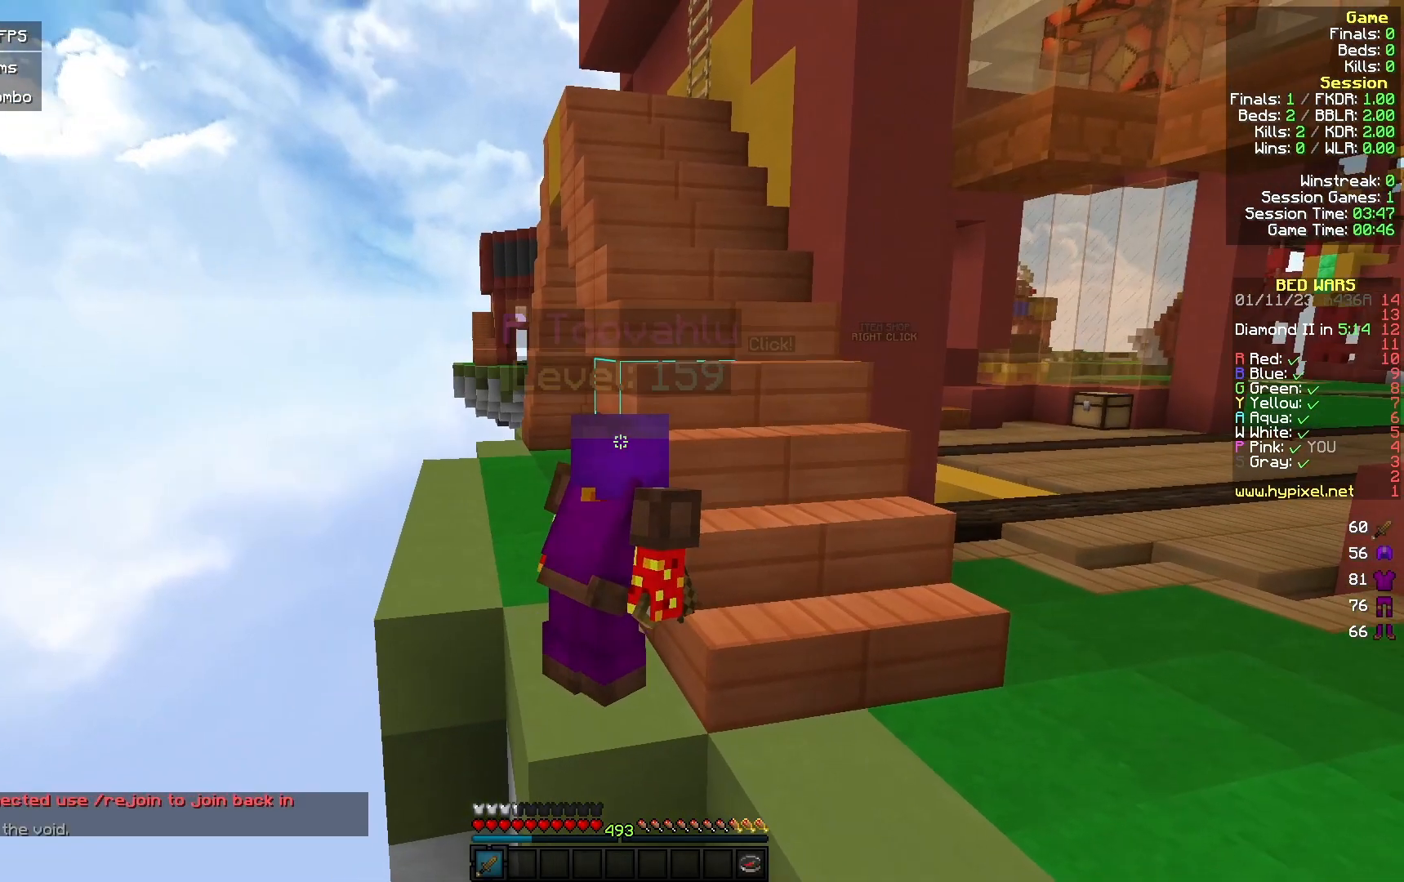
{"keys": ["a", "w"], "mouse": [], "events": [[367, "w", "up"], [433, "w", "down"], [500, "a", "down"]]}
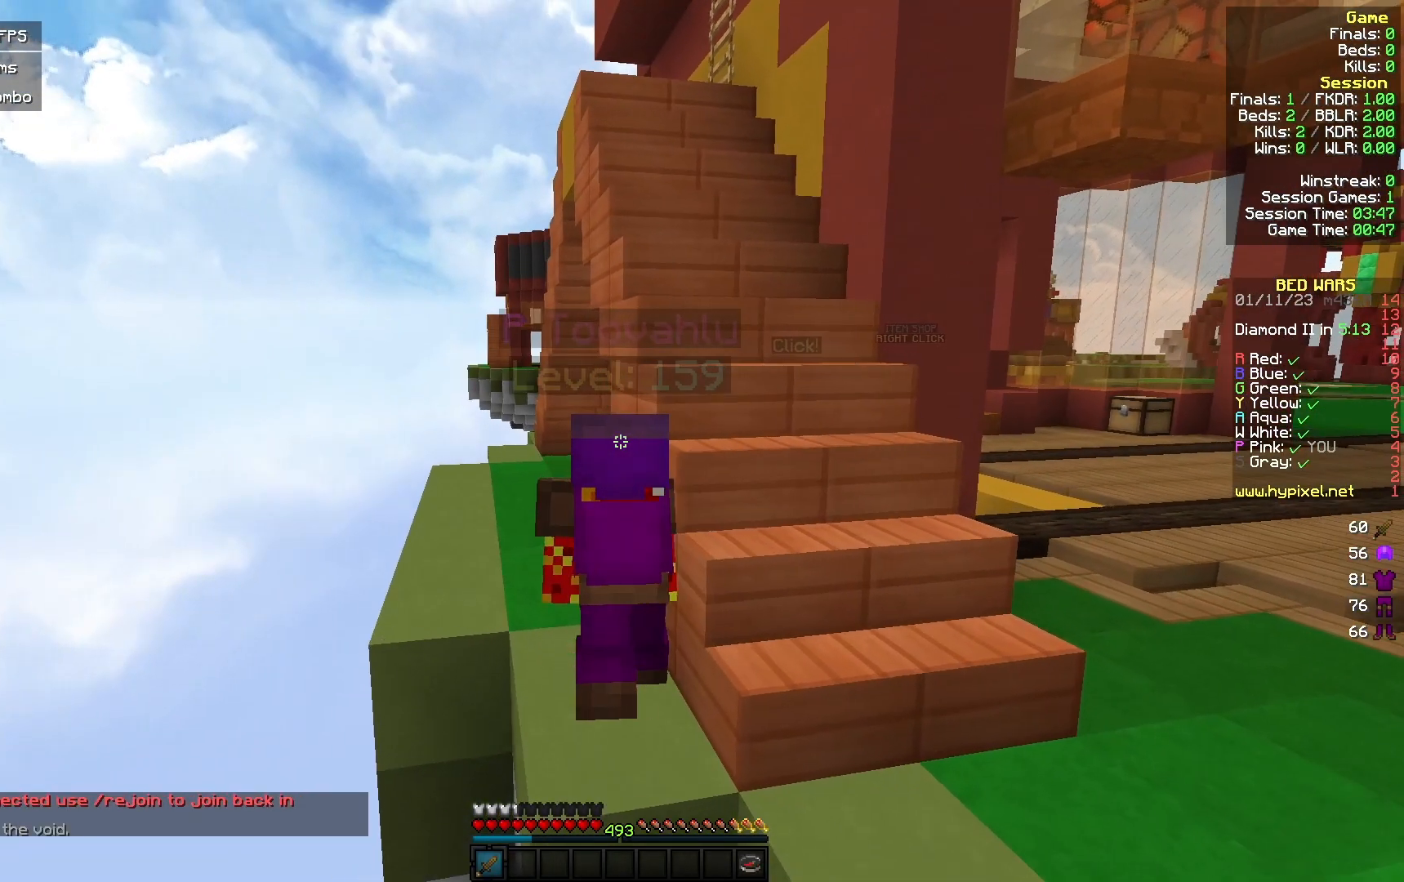
{"keys": [], "mouse": [], "events": [[100, "a", "up"], [467, "w", "up"]]}
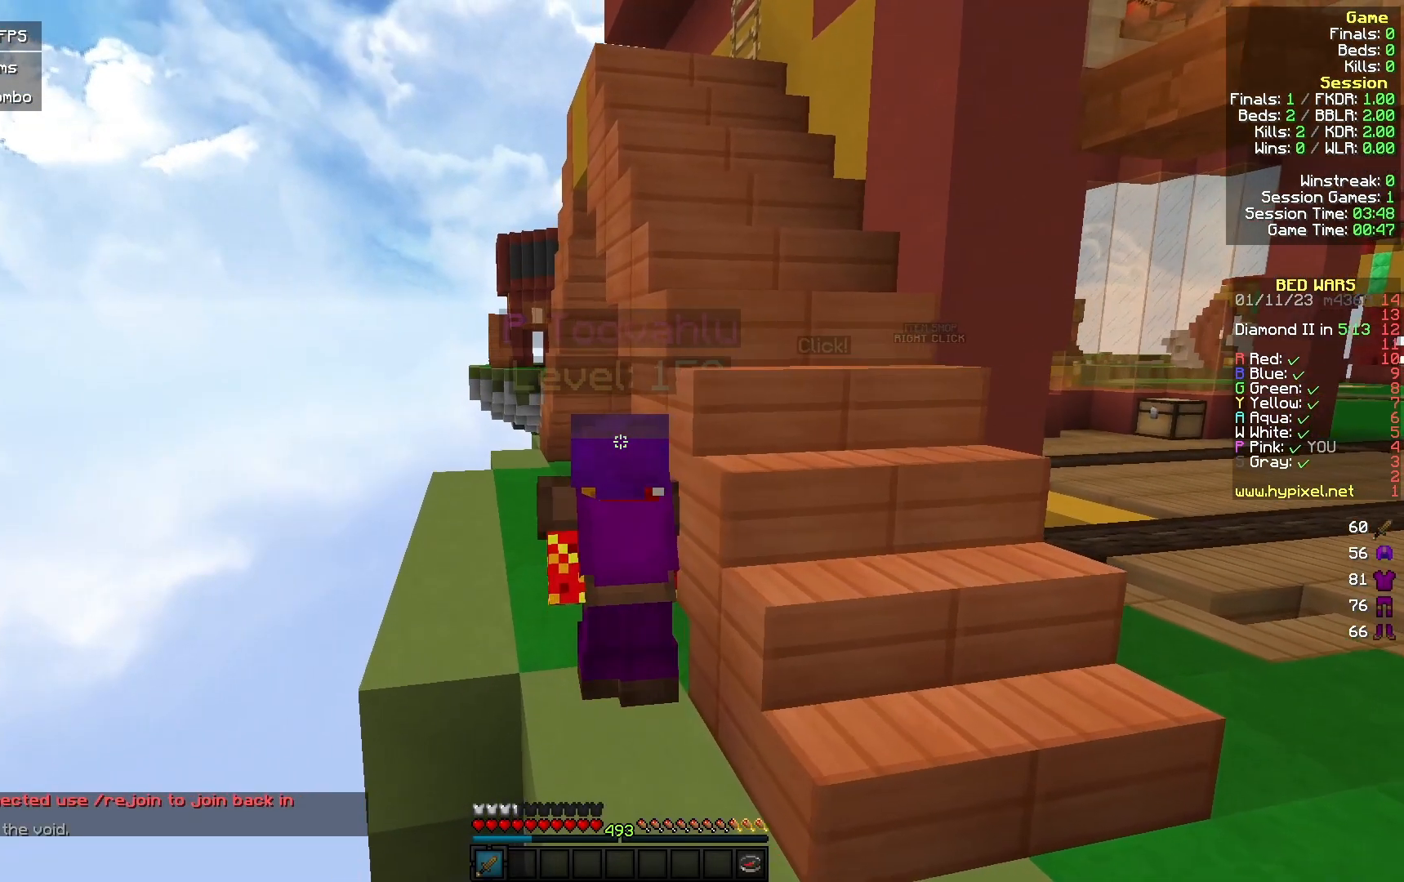
{"keys": ["a", "w"], "mouse": [], "events": [[233, "a", "down"], [267, "w", "down"]]}
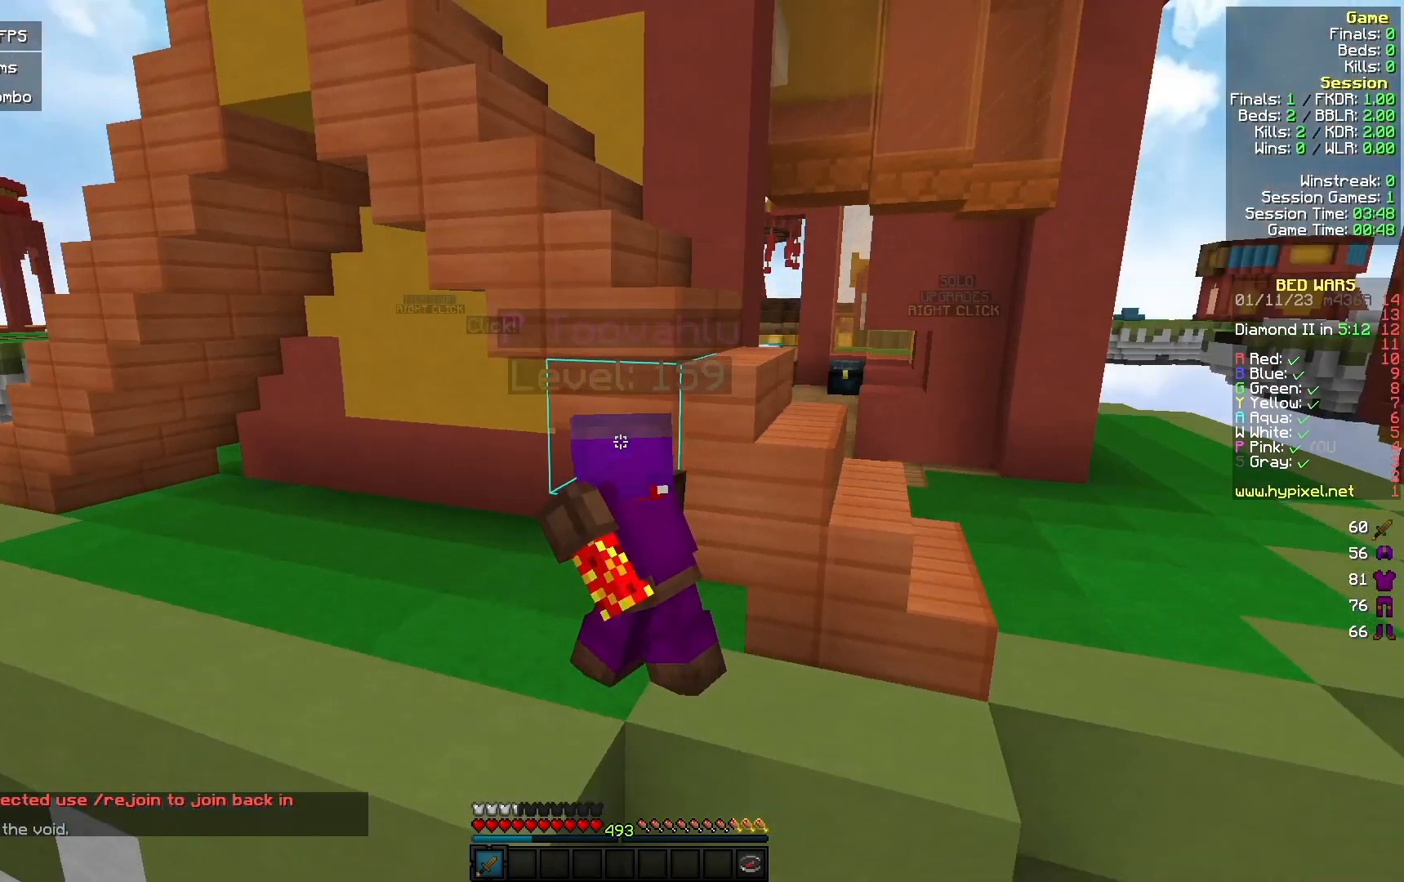
{"keys": ["a", "d", "s"], "mouse": [], "events": [[67, "w", "up"], [467, "d", "down"], [467, "s", "down"]]}
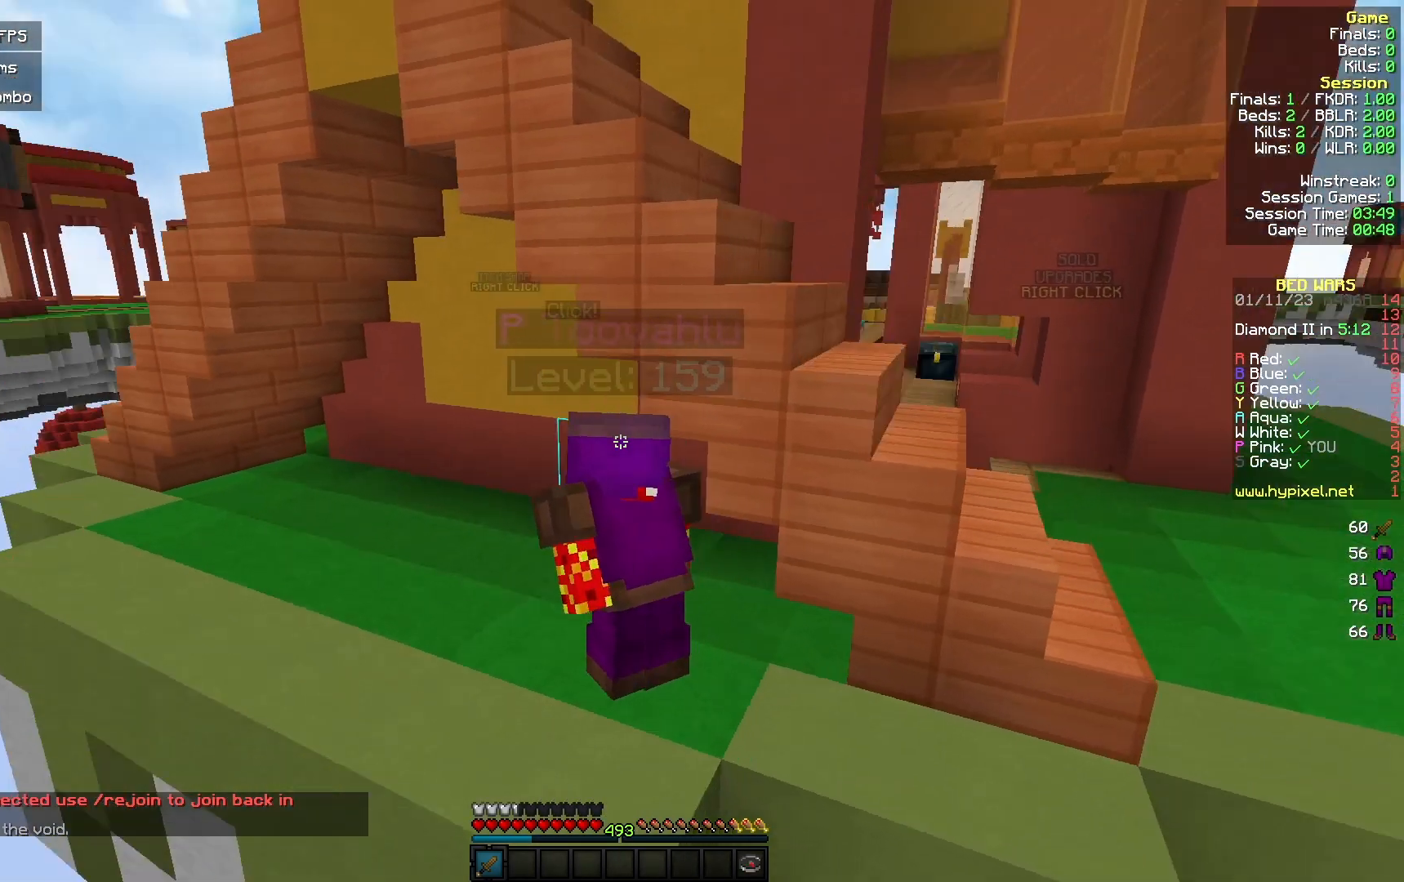
{"keys": ["a"], "mouse": [], "events": [[133, "a", "up"], [367, "a", "down"], [400, "d", "up"], [433, "s", "up"]]}
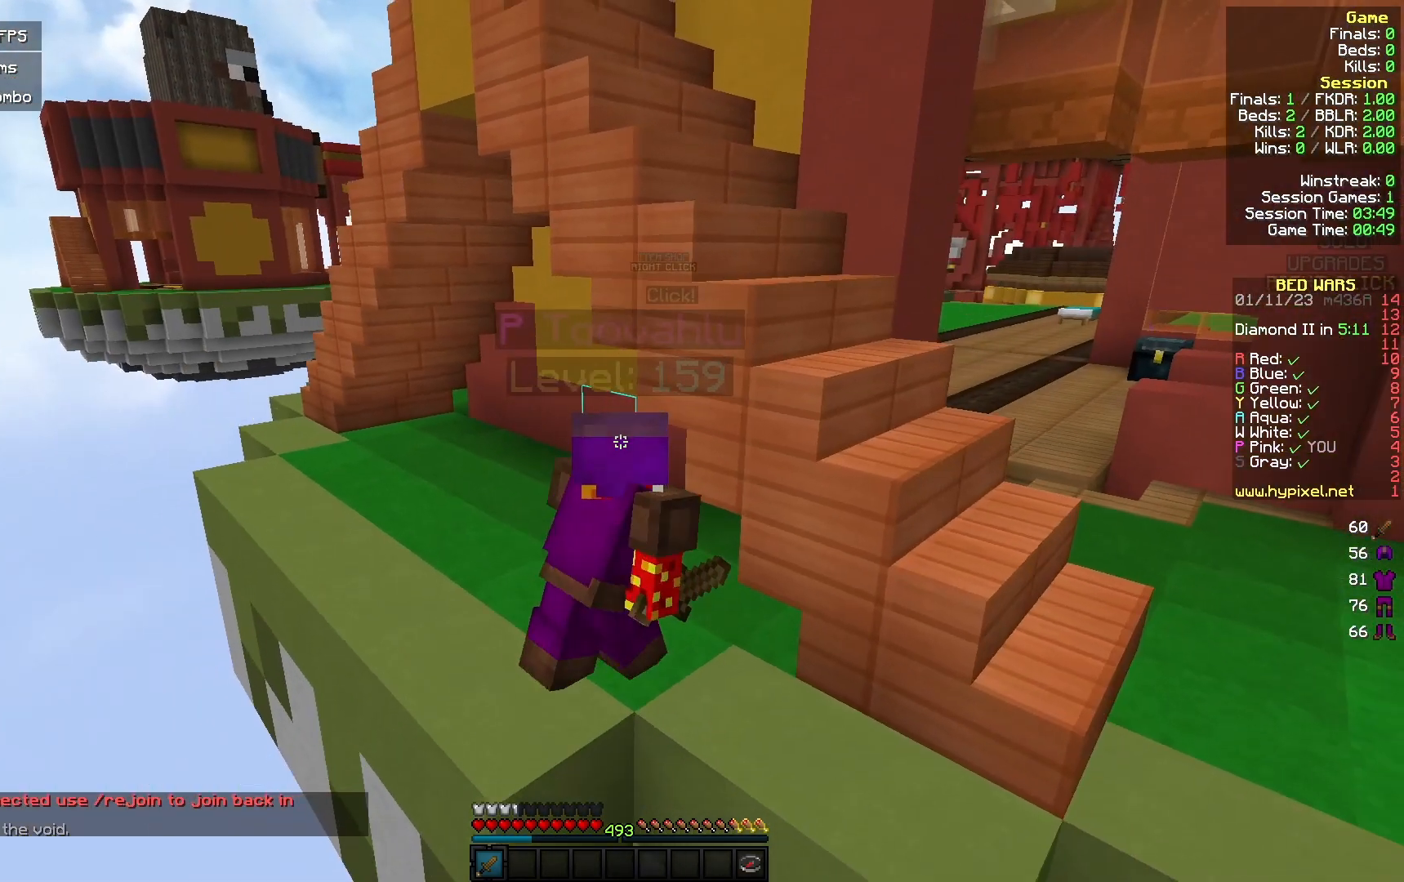
{"keys": ["a", "w"], "mouse": [], "events": [[67, "w", "down"]]}
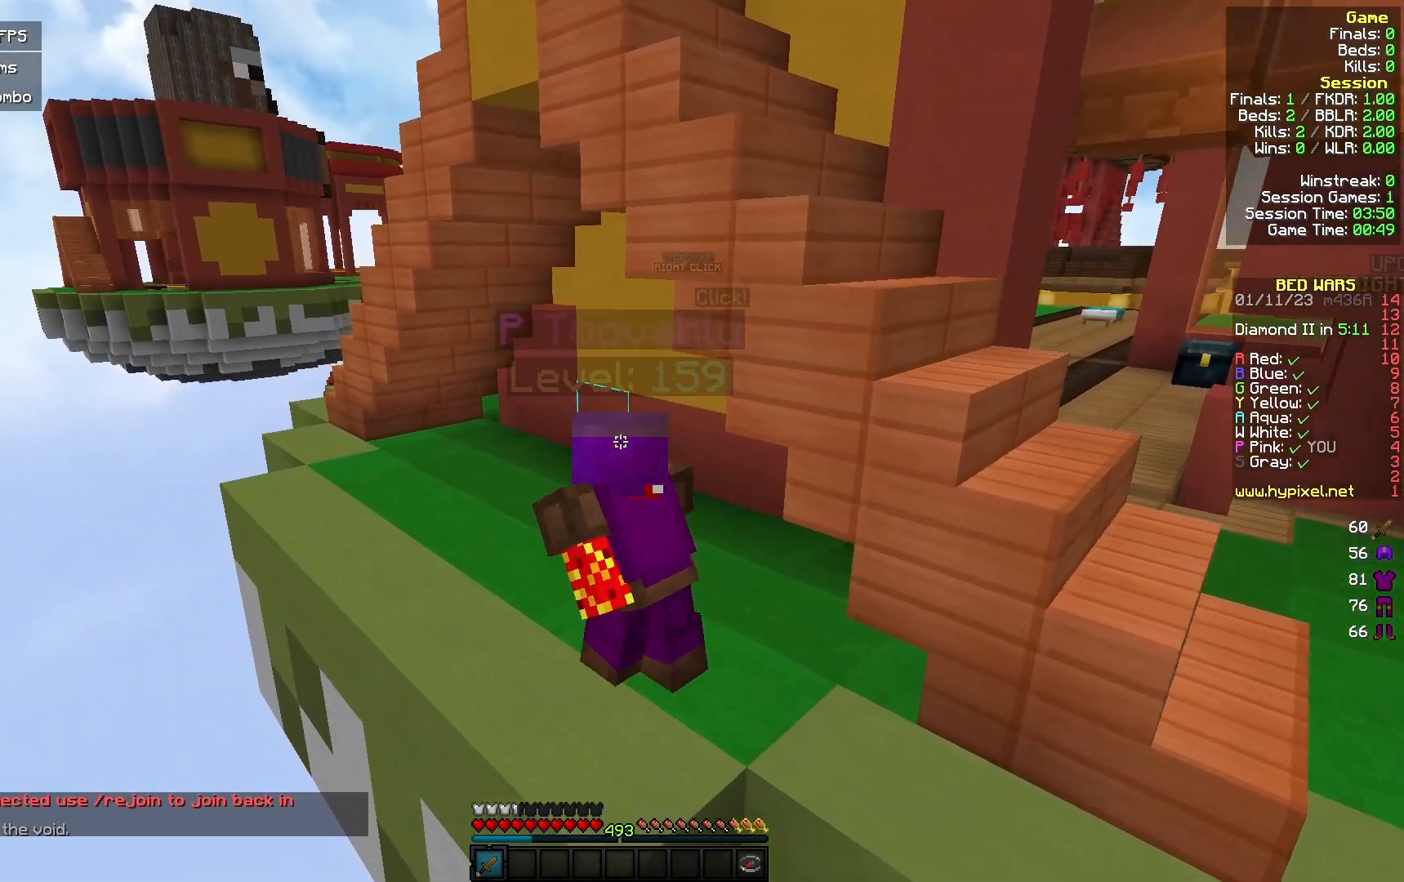
{"keys": ["a", "w"], "mouse": [], "events": []}
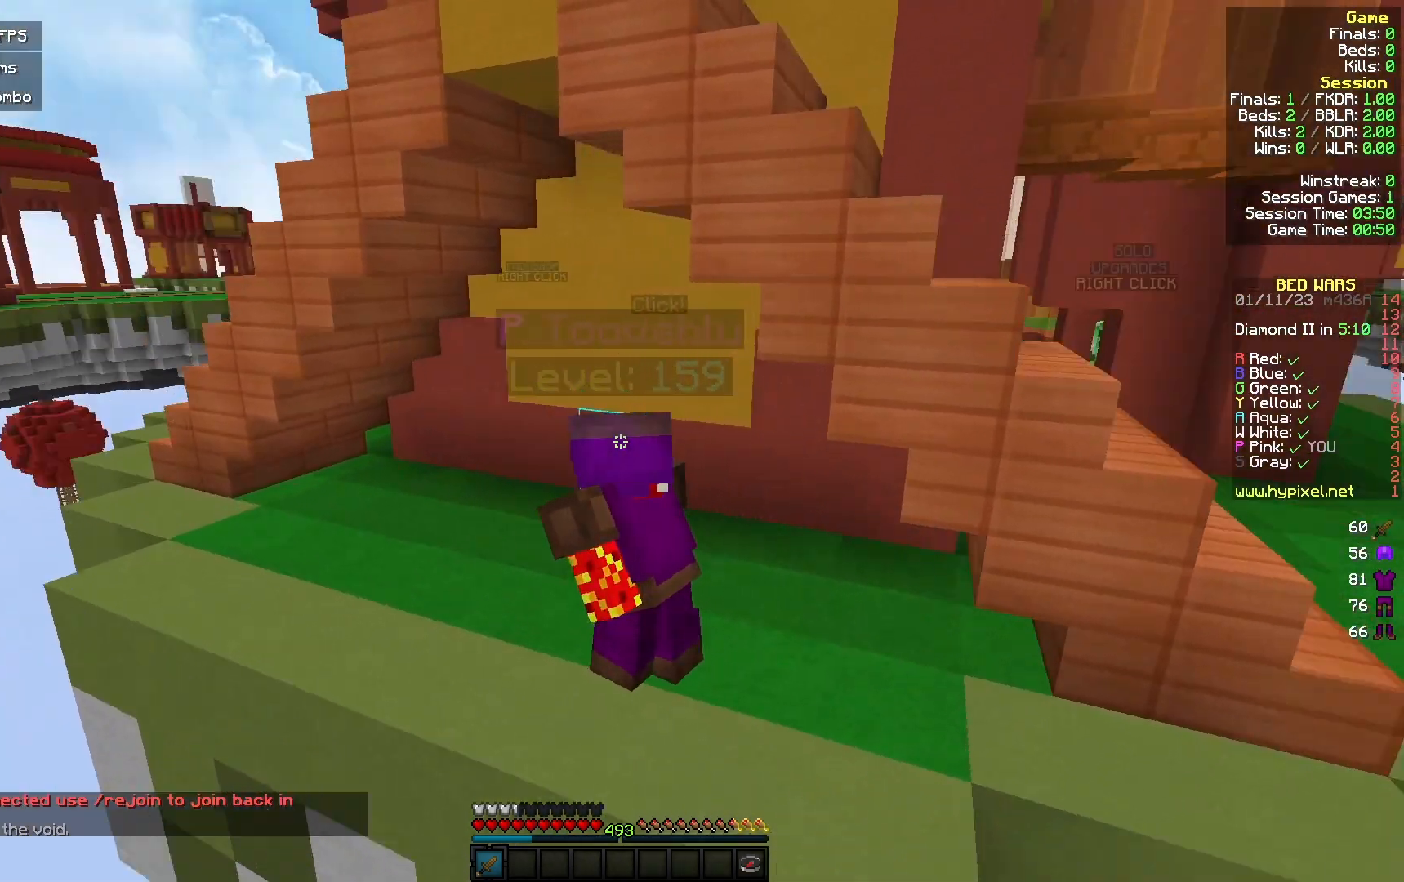
{"keys": ["a", "s"], "mouse": [], "events": [[100, "w", "up"], [367, "s", "down"]]}
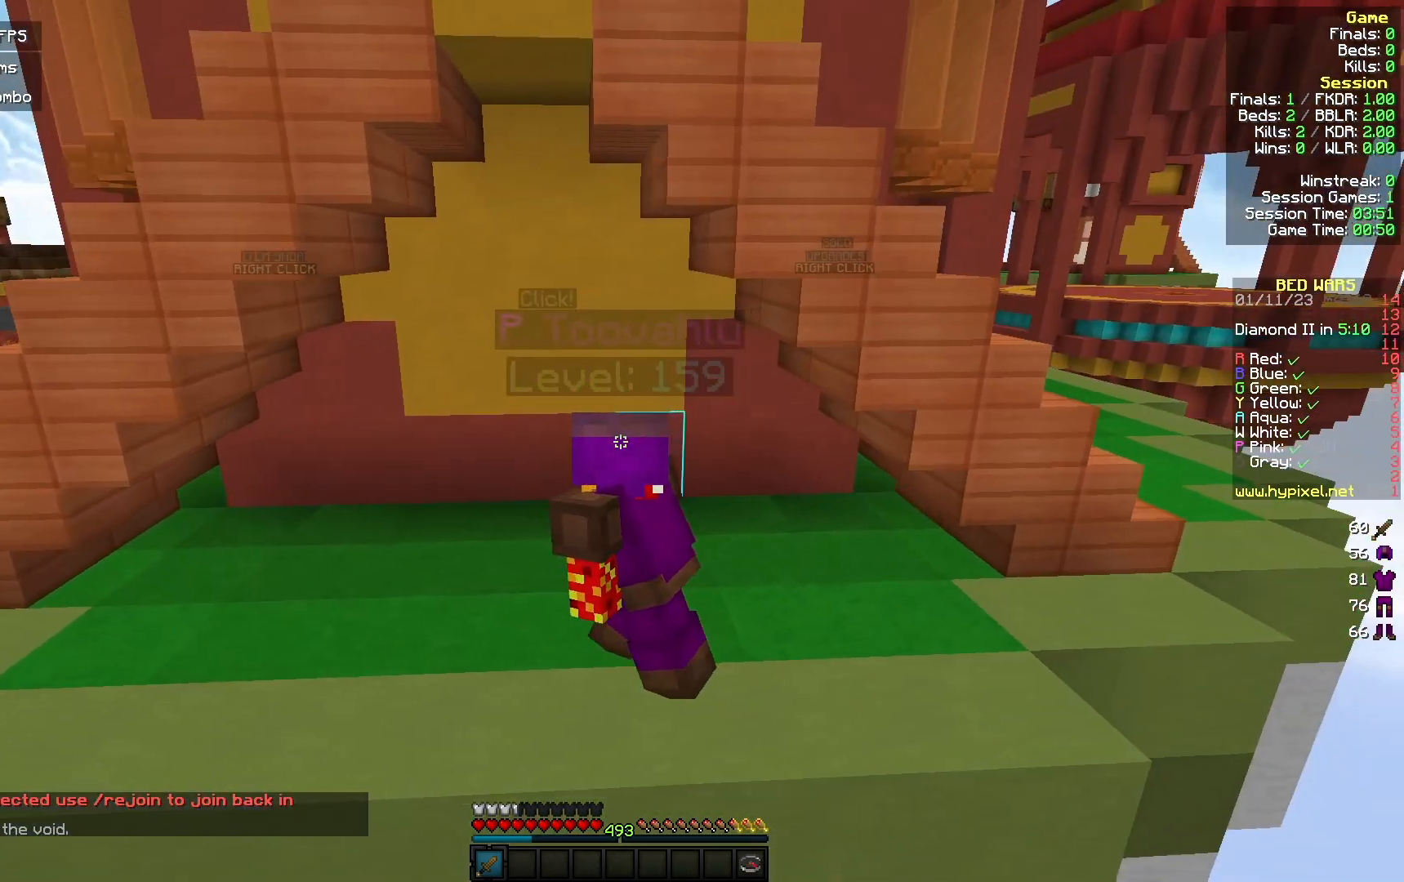
{"keys": ["a"], "mouse": [], "events": [[267, "s", "up"]]}
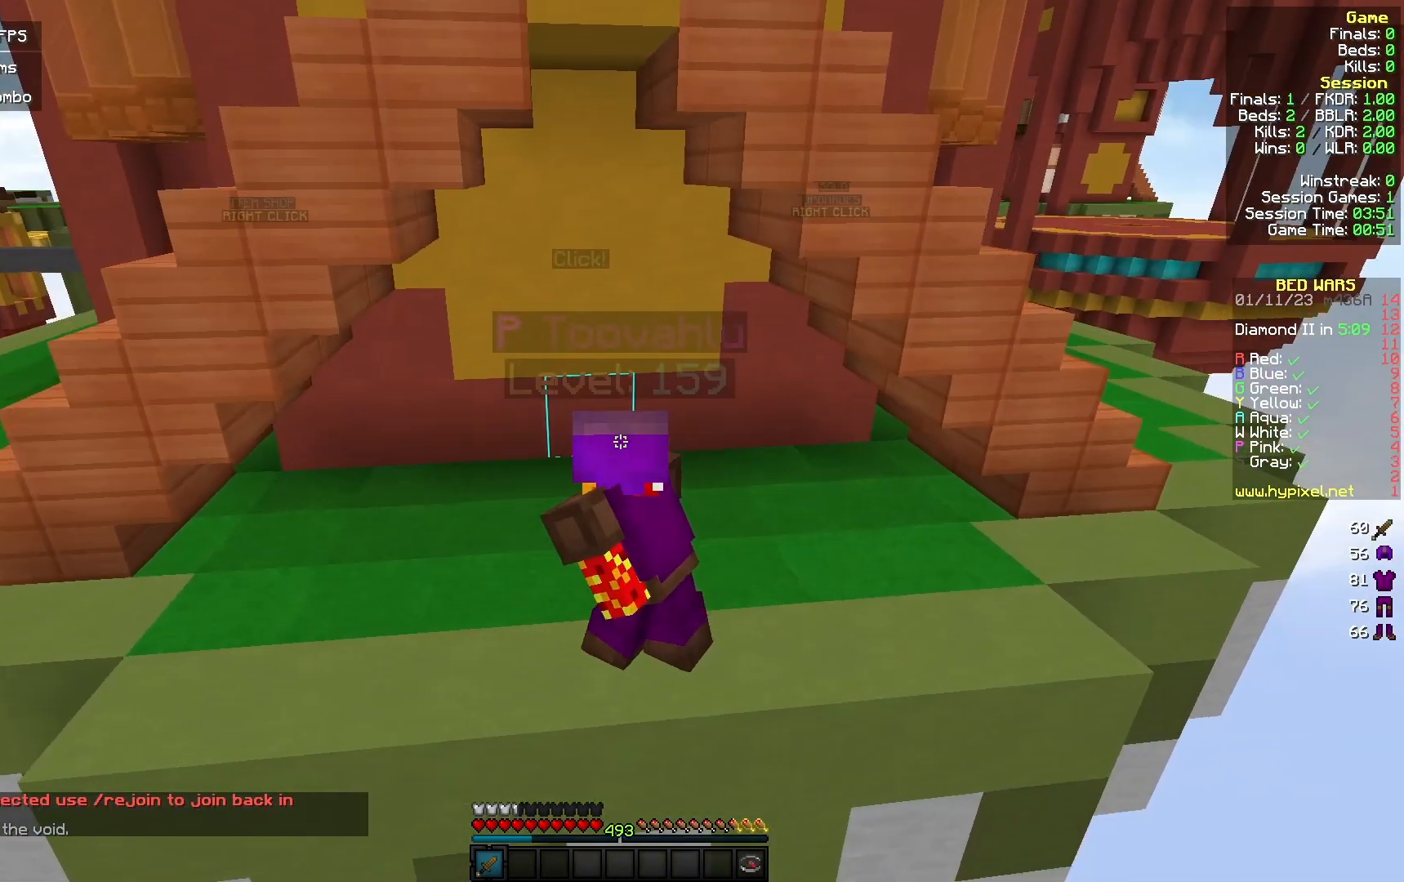
{"keys": ["a"], "mouse": [], "events": []}
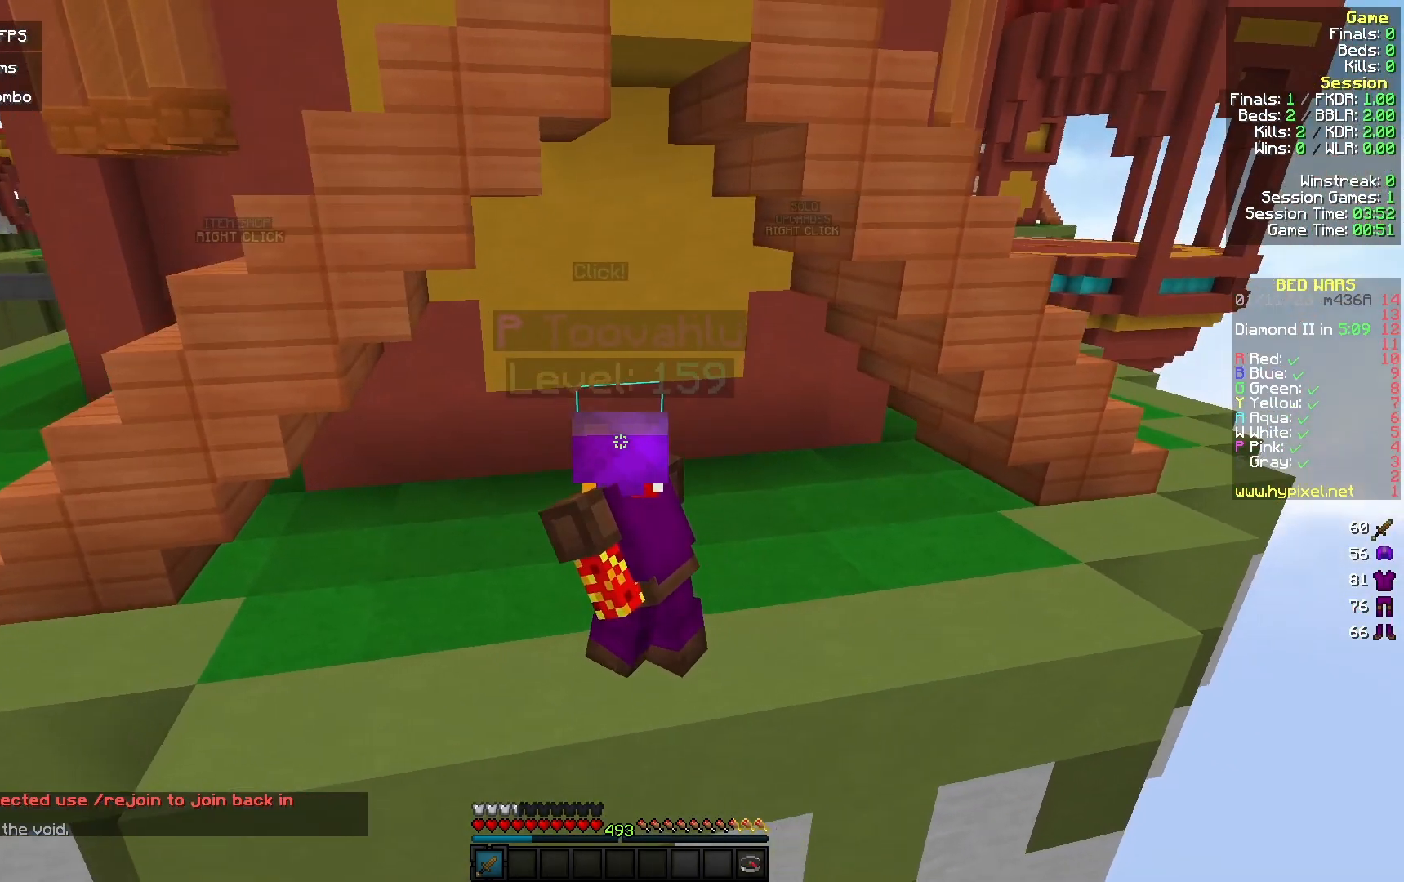
{"keys": ["a"], "mouse": [], "events": []}
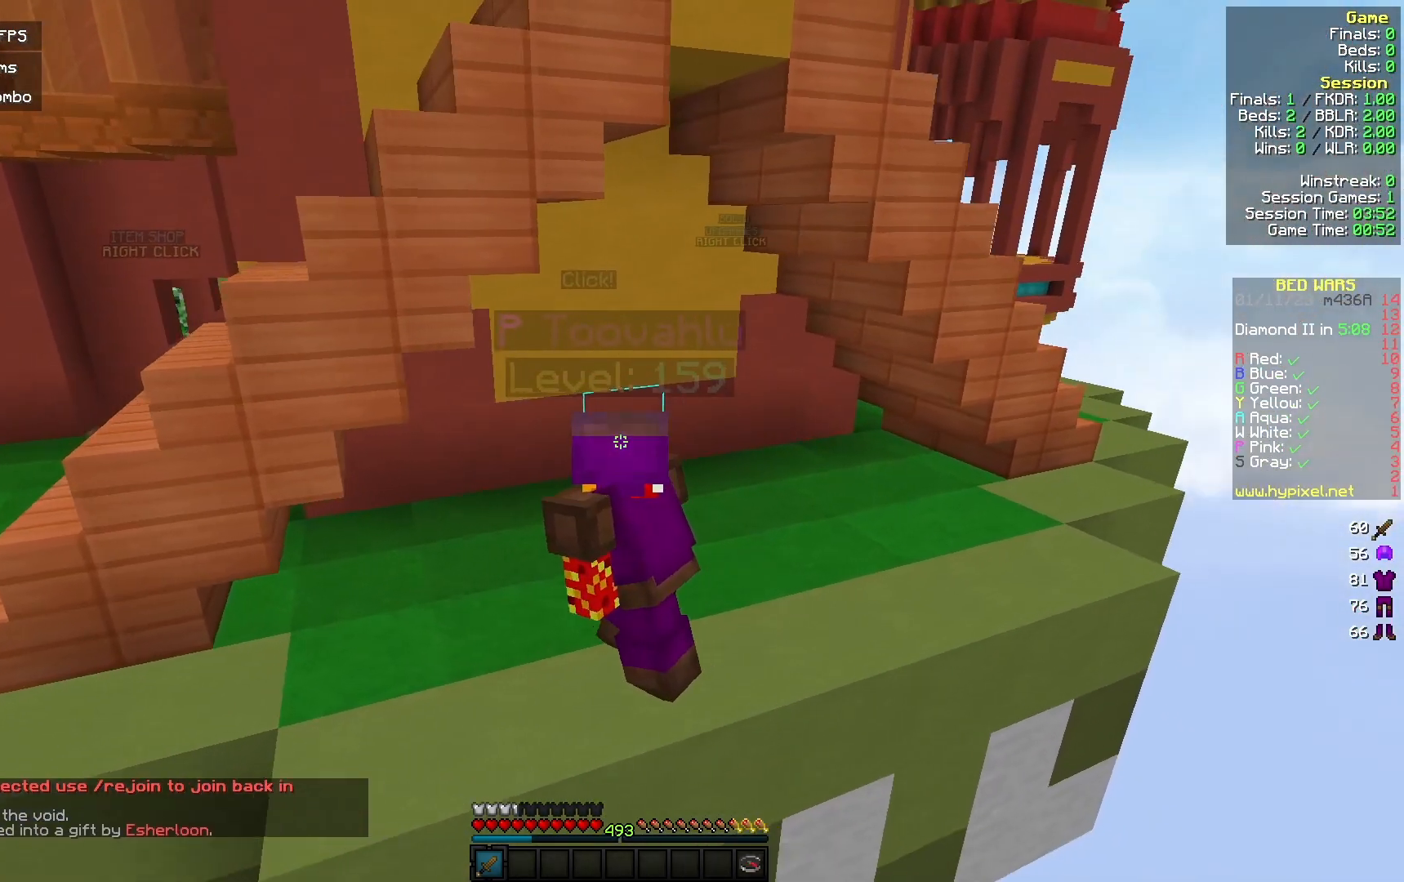
{"keys": ["a"], "mouse": [], "events": [[33, "s", "down"], [200, "s", "up"]]}
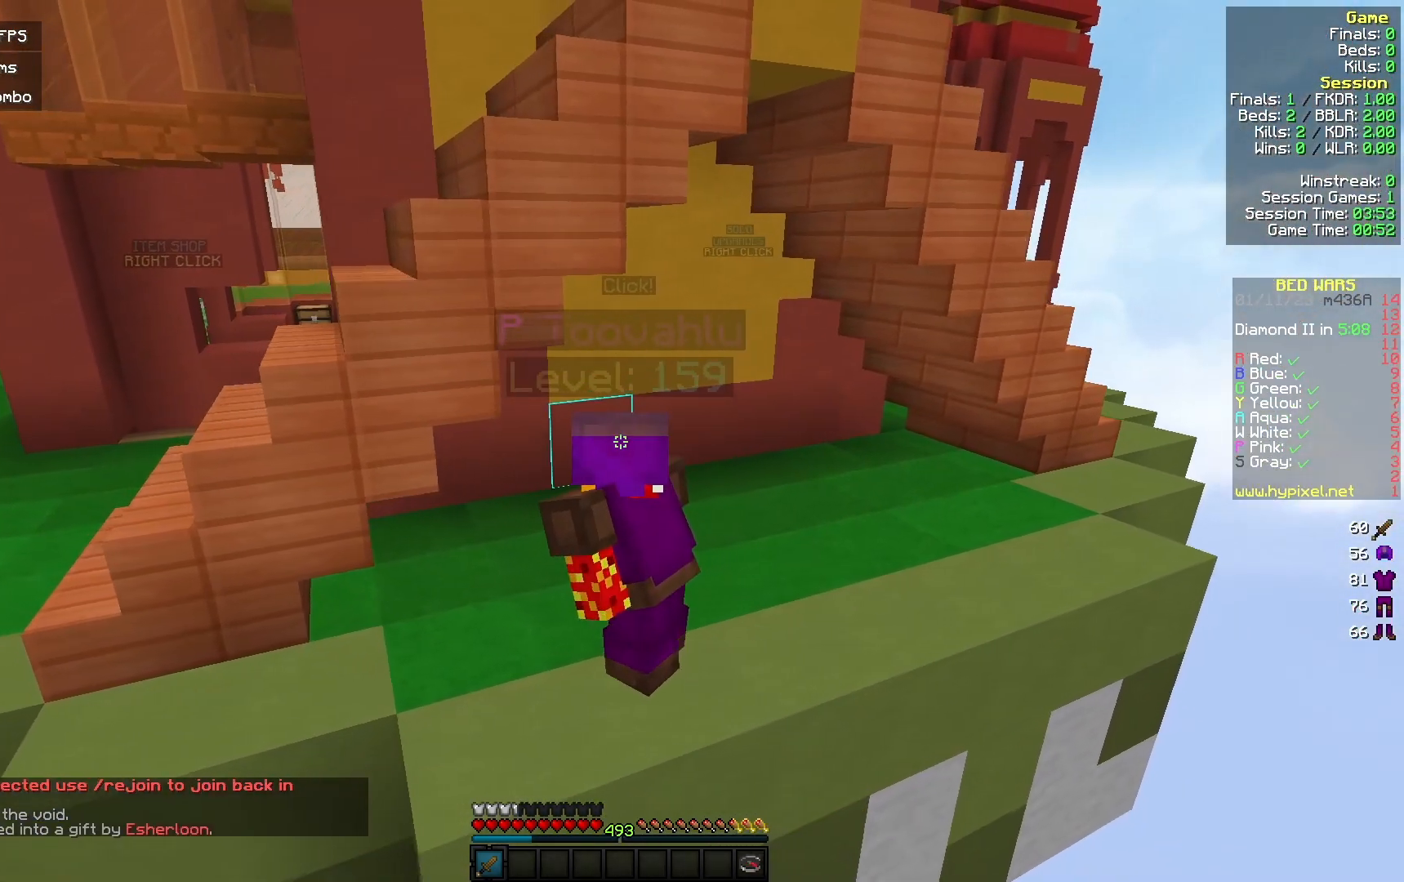
{"keys": [], "mouse": [], "events": [[133, "w", "down"], [400, "w", "up"], [467, "a", "up"]]}
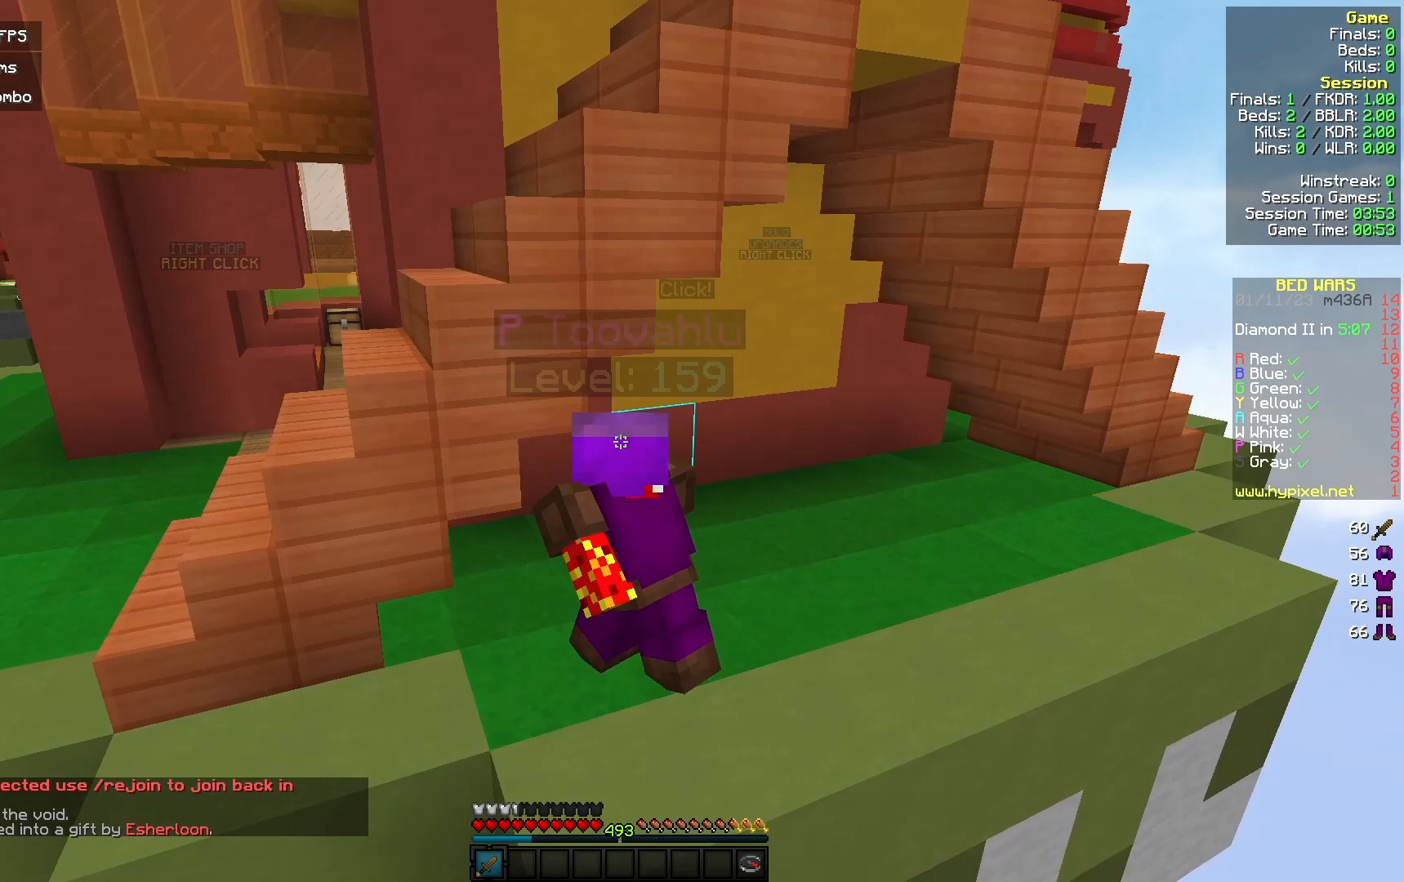
{"keys": ["w"], "mouse": [], "events": [[333, "d", "down"], [333, "w", "down"], [500, "d", "up"]]}
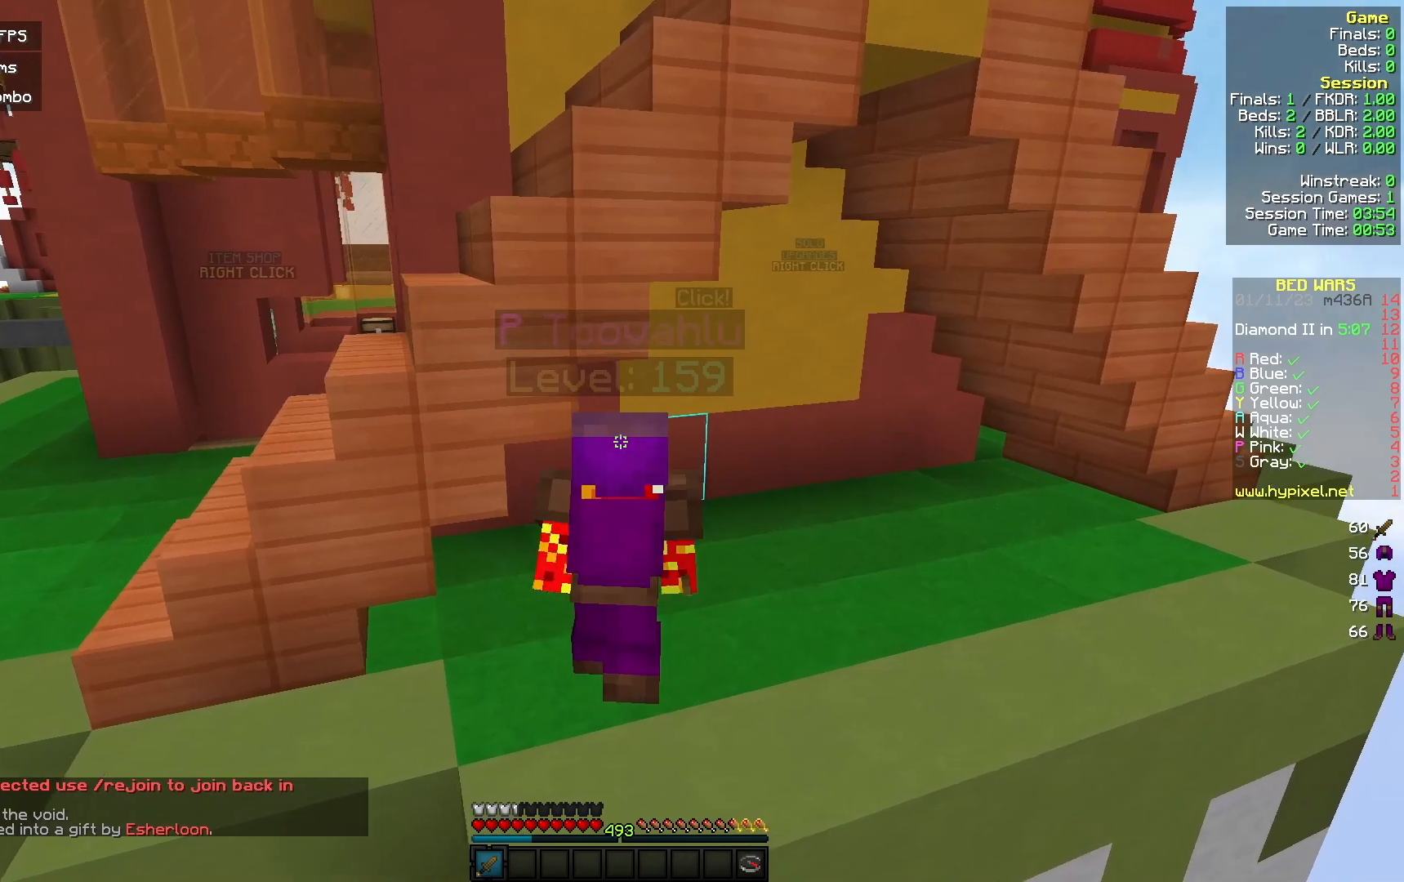
{"keys": [], "mouse": [], "events": [[33, "w", "up"]]}
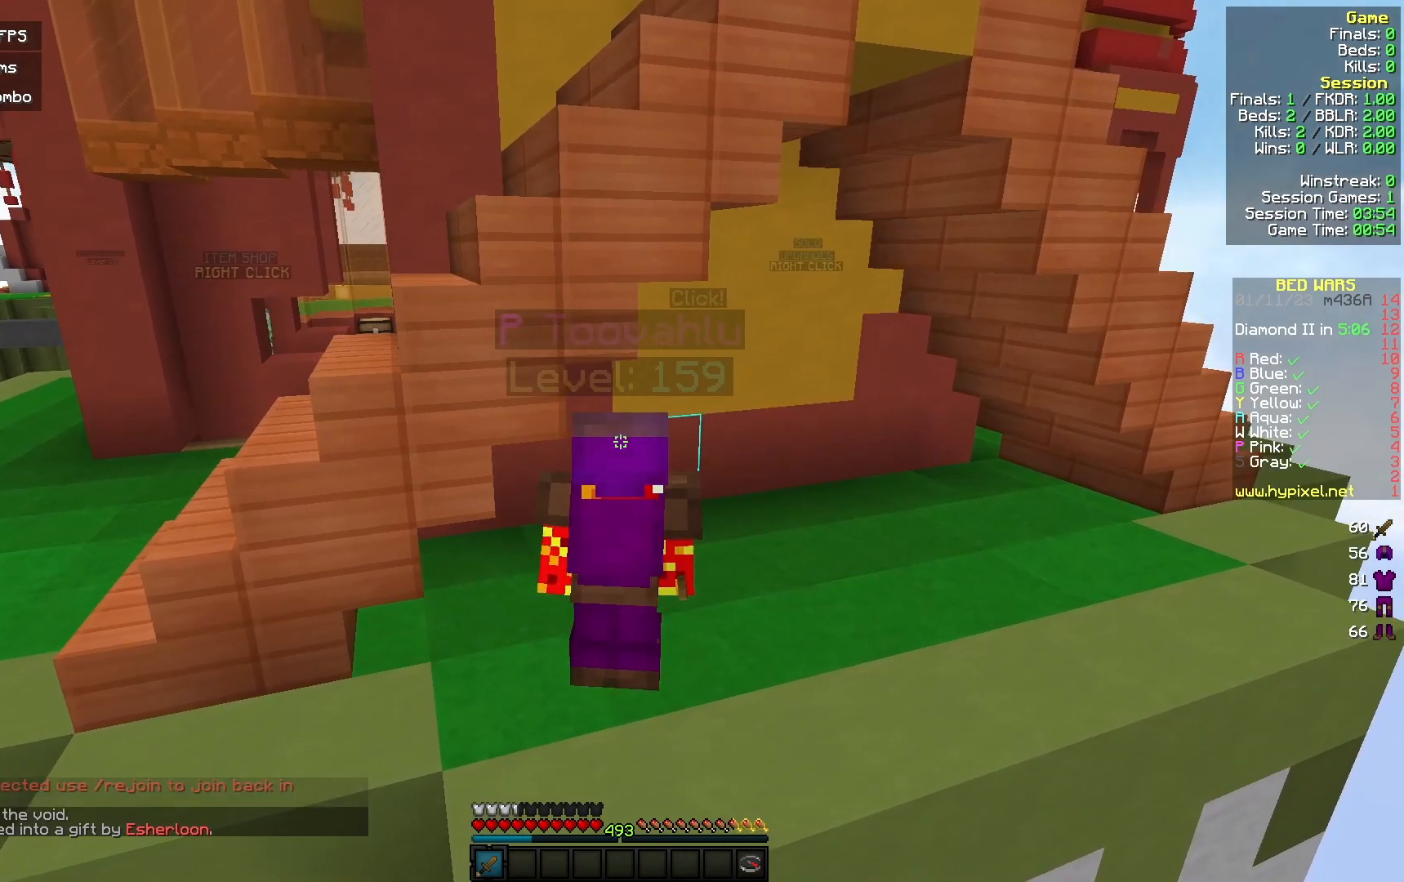
{"keys": [], "mouse": [], "events": []}
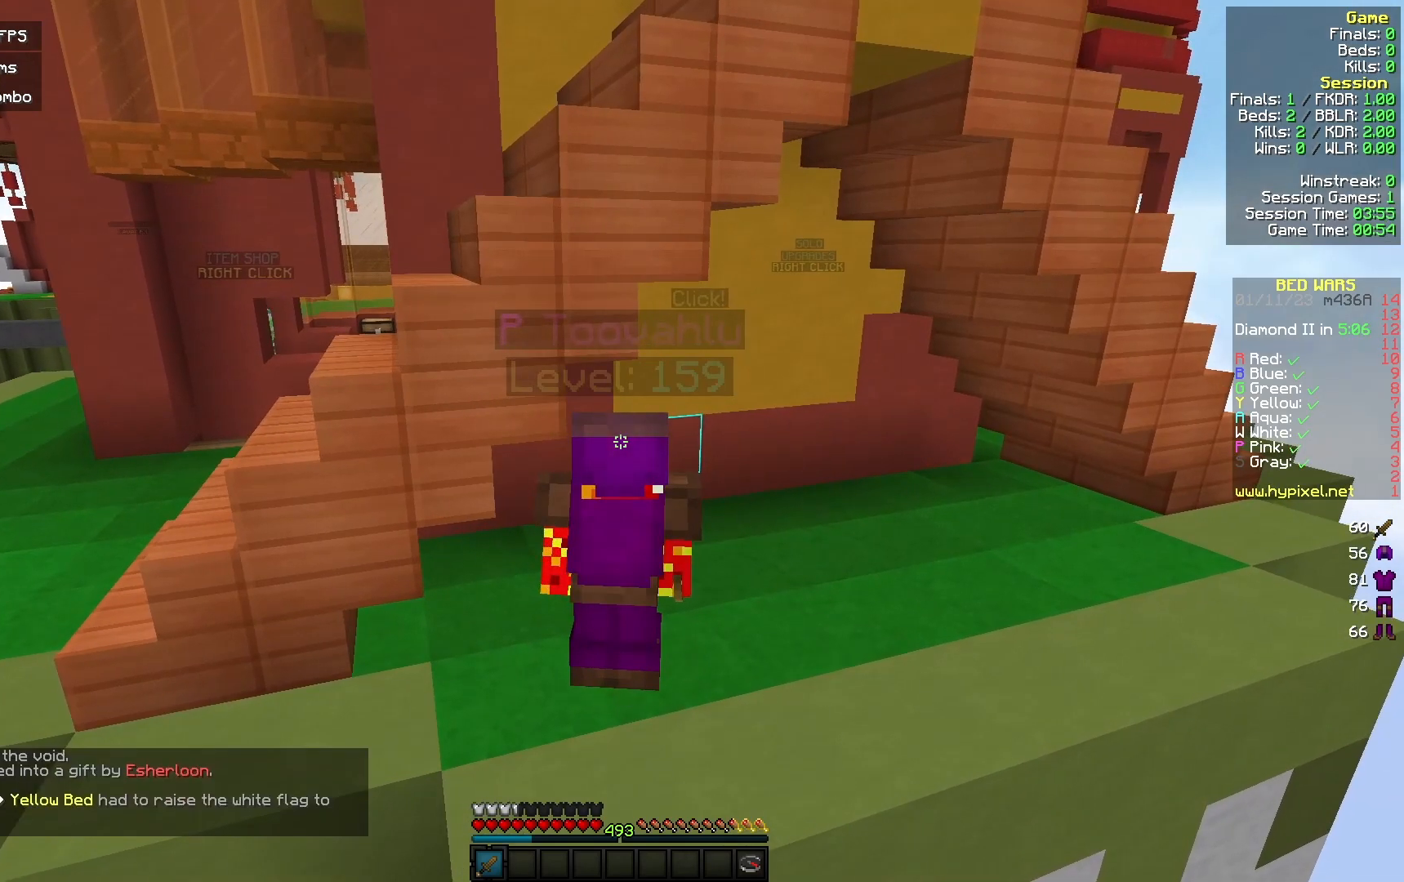
{"keys": [], "mouse": [], "events": []}
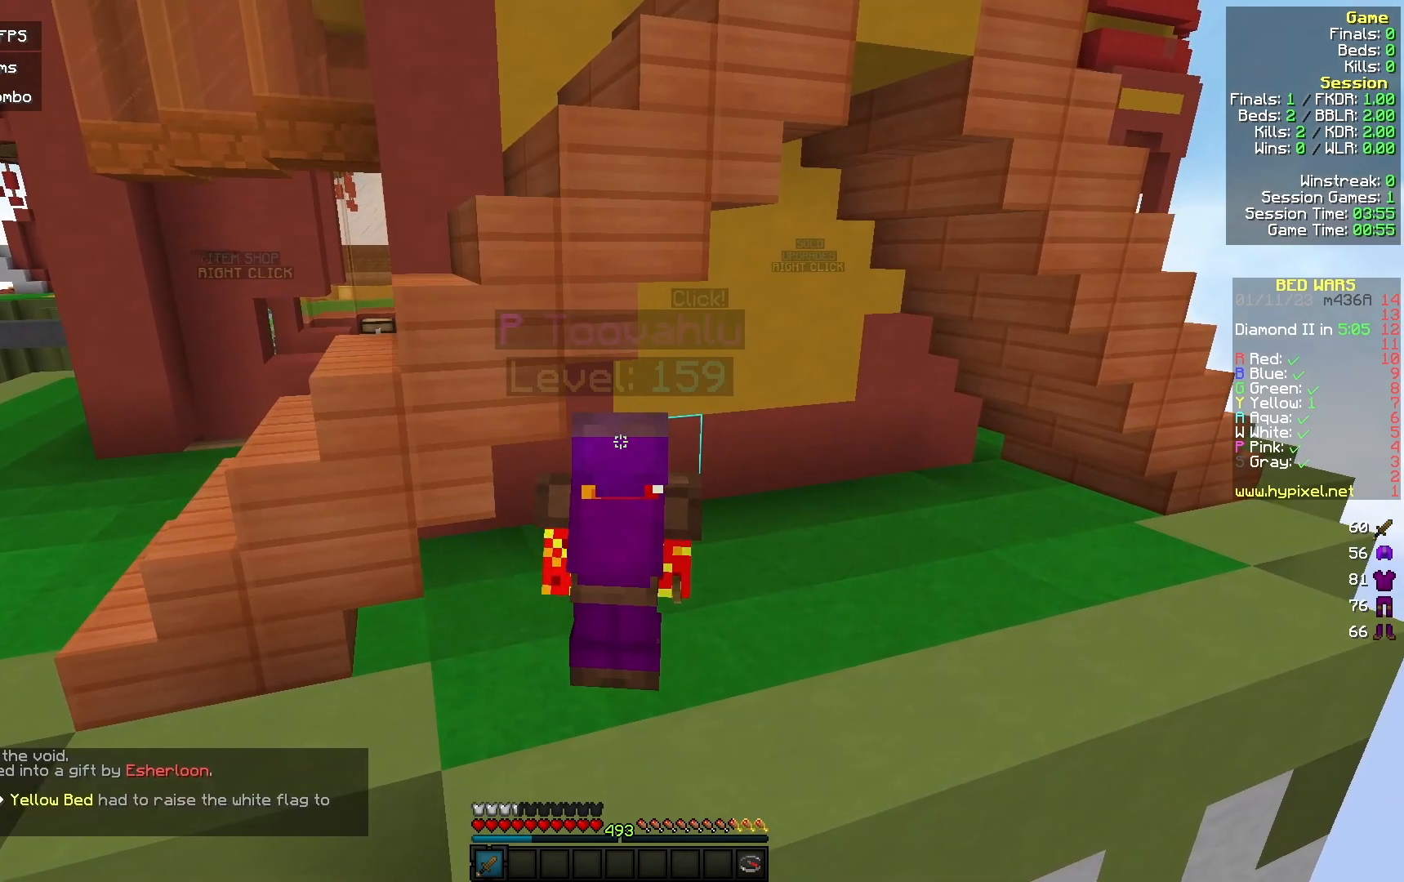
{"keys": [], "mouse": [], "events": [[67, "a", "down"], [233, "a", "up"]]}
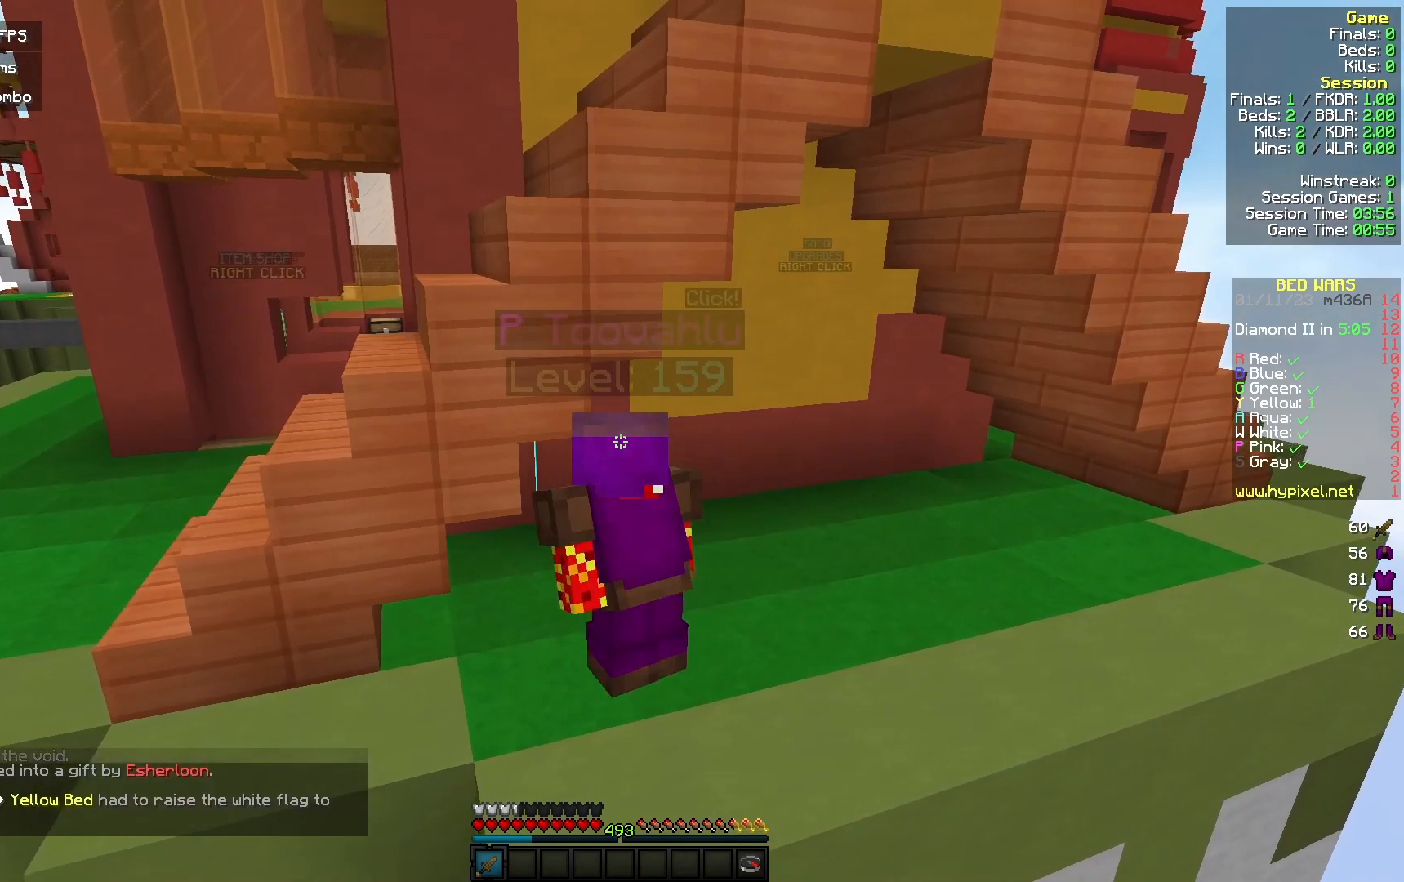
{"keys": [], "mouse": [], "events": [[233, "s", "down"], [267, "a", "down"], [367, "a", "up"], [433, "a", "down"], [467, "s", "up"], [500, "a", "up"]]}